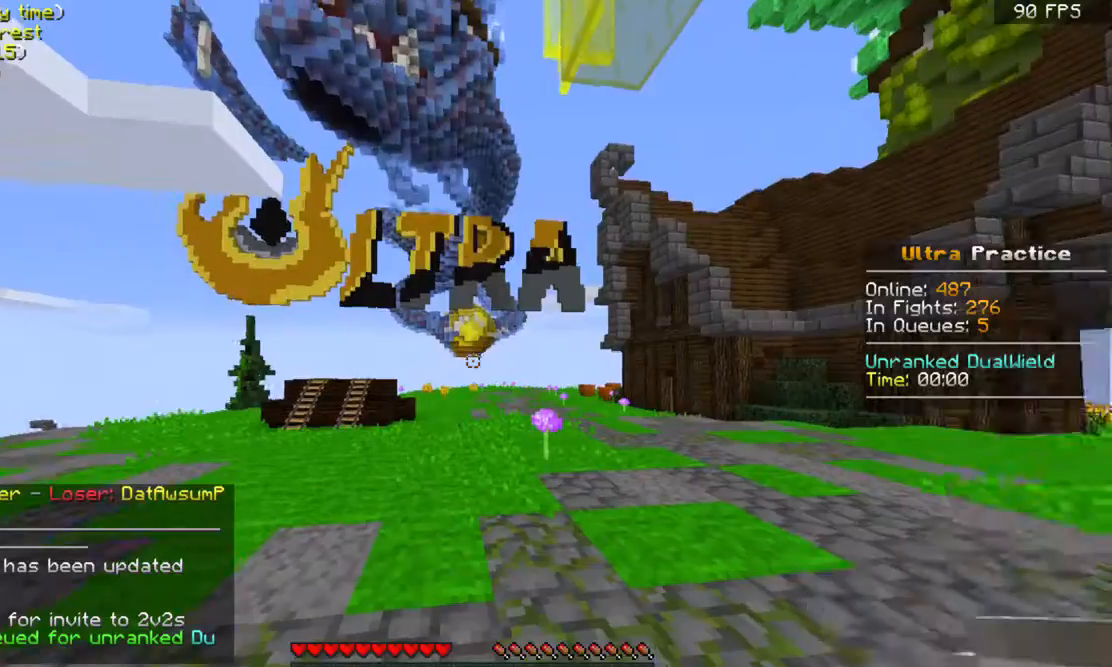
Gameplay with keyboard and mouse; each line is a JSON object with the keys and mouse buttons held at the frame after it. "events" lists presses ("down") and releases ("up") of "a", "d", "s", "space", "w", "mouse_left" and "mouse_right" between this image and that frame as [ms after this image, input, new state], when the widget could be followed in between. "mouse_left", "mouse_right" = the "left", "right" buttons of the "mouse" list. No other keys are recorded. Fast repeated clicks can show as one long hold. Mouse movement is not recorded.
{"keys": ["w"], "mouse": [], "events": [[500, "w", "down"]]}
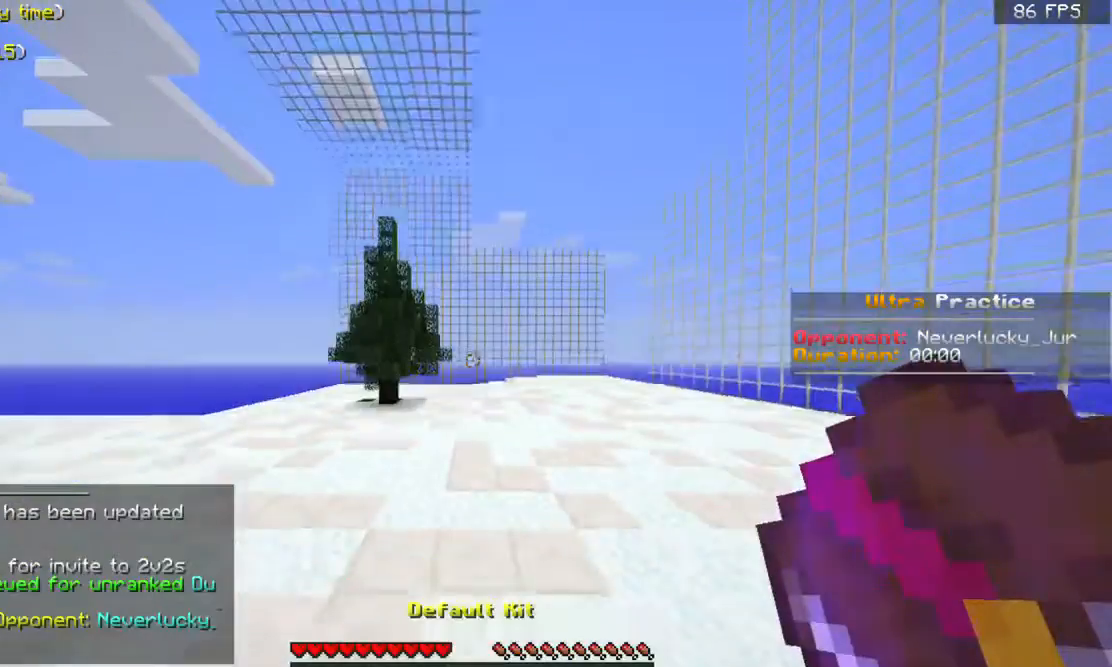
{"keys": ["w"], "mouse": [], "events": [[300, "mouse_right", "down"], [300, "space", "down"], [400, "mouse_right", "up"], [400, "space", "up"]]}
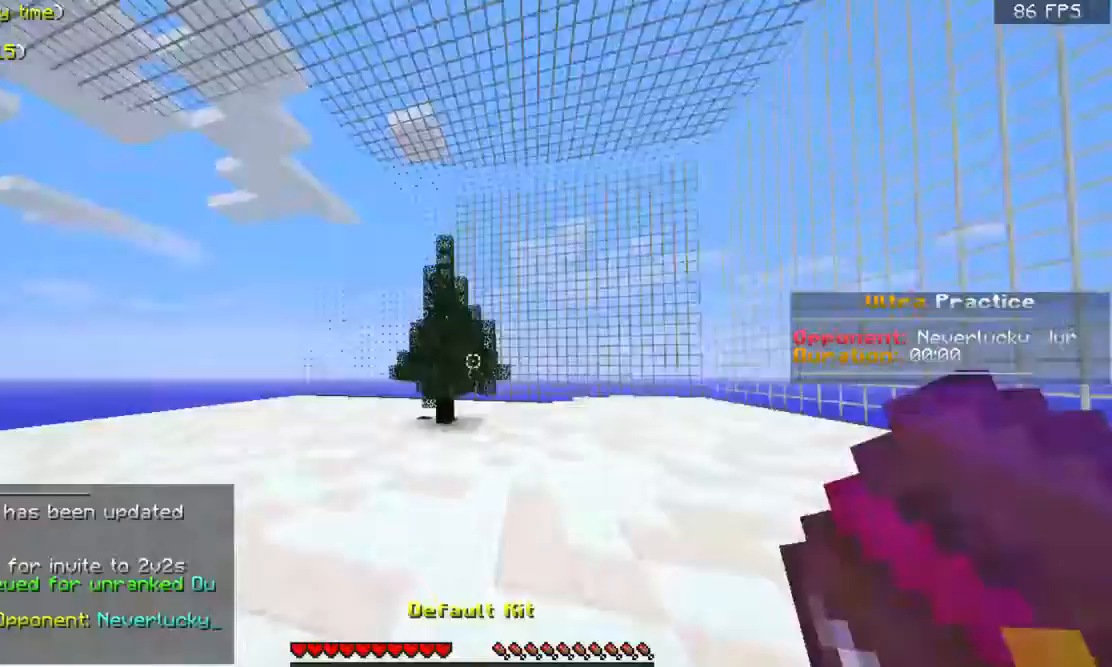
{"keys": ["w"], "mouse": [], "events": [[367, "space", "down"], [433, "space", "up"]]}
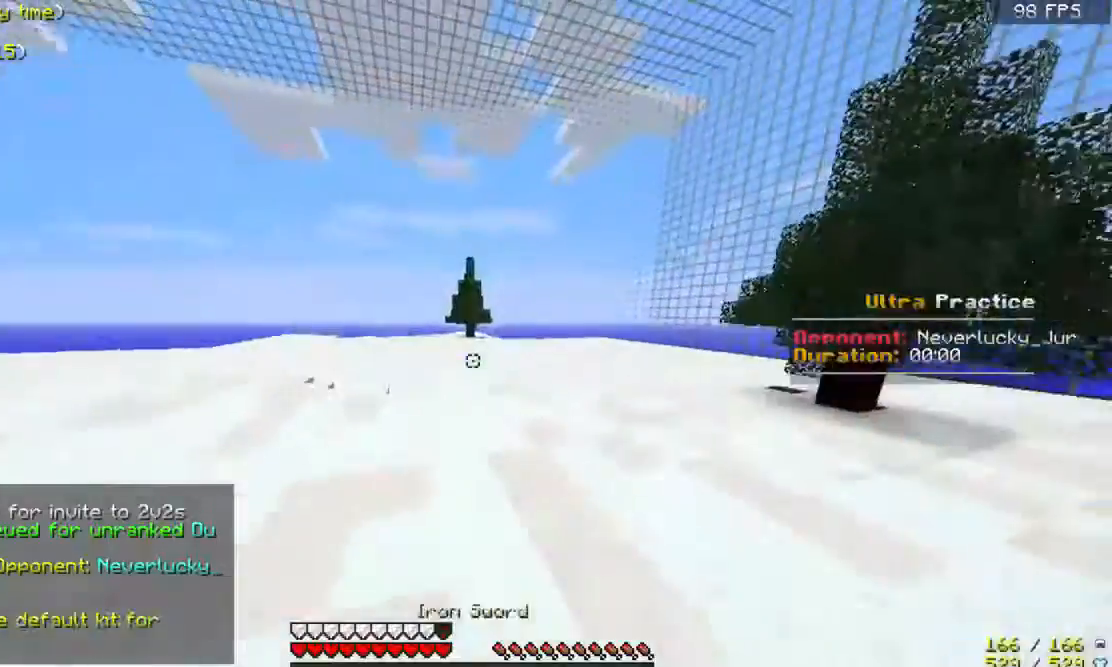
{"keys": ["space", "w"], "mouse": ["left", "right"], "events": [[367, "space", "down"], [433, "mouse_right", "down"], [500, "mouse_left", "down"]]}
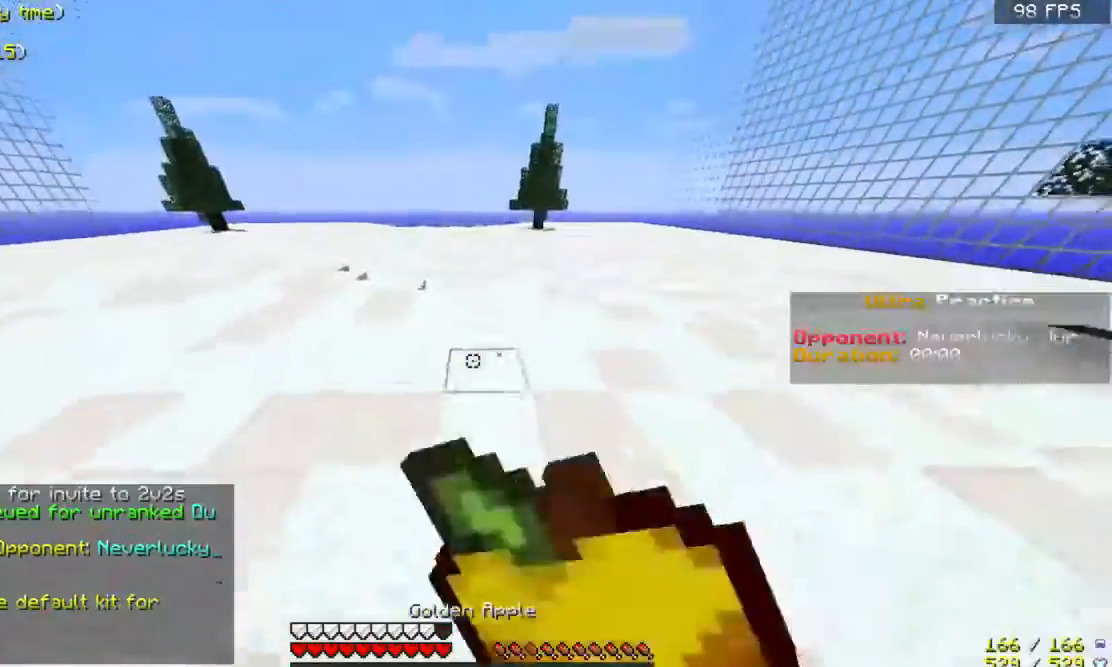
{"keys": ["w"], "mouse": ["left", "right"], "events": [[33, "space", "up"], [100, "mouse_left", "up"], [167, "mouse_left", "down"], [433, "mouse_left", "up"], [500, "mouse_left", "down"]]}
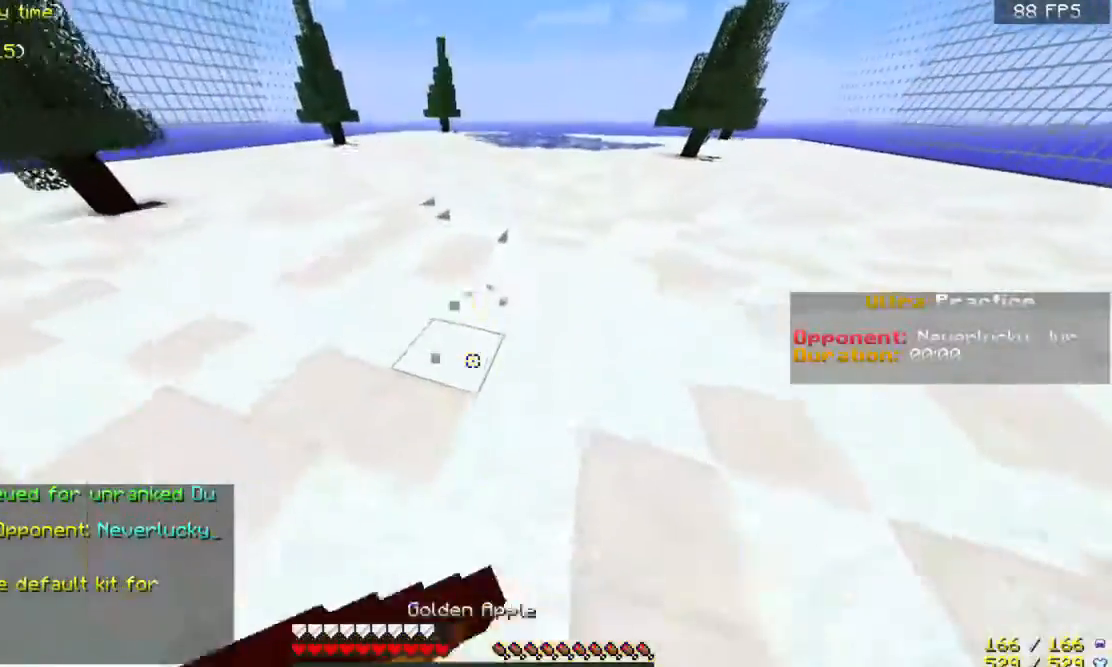
{"keys": ["w"], "mouse": ["right"], "events": [[100, "mouse_left", "up"], [133, "mouse_left", "down"], [300, "mouse_left", "up"], [333, "mouse_left", "down"], [500, "mouse_left", "up"]]}
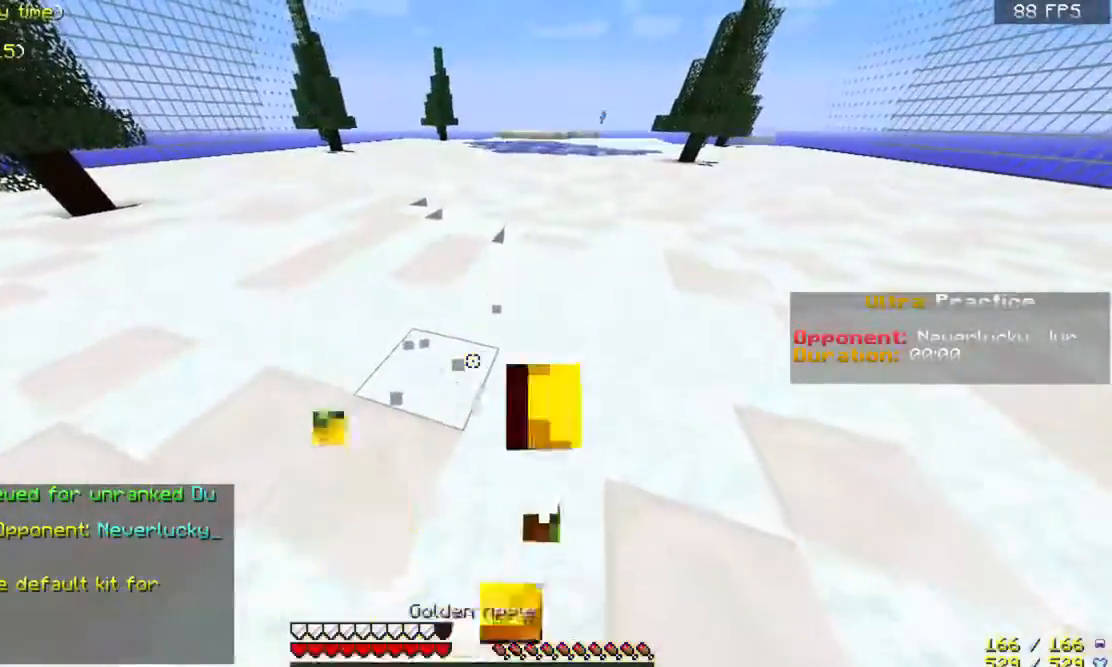
{"keys": ["w"], "mouse": ["right"], "events": [[33, "mouse_left", "down"], [133, "mouse_left", "up"], [200, "mouse_left", "down"], [333, "mouse_left", "up"], [400, "mouse_left", "down"], [500, "mouse_left", "up"]]}
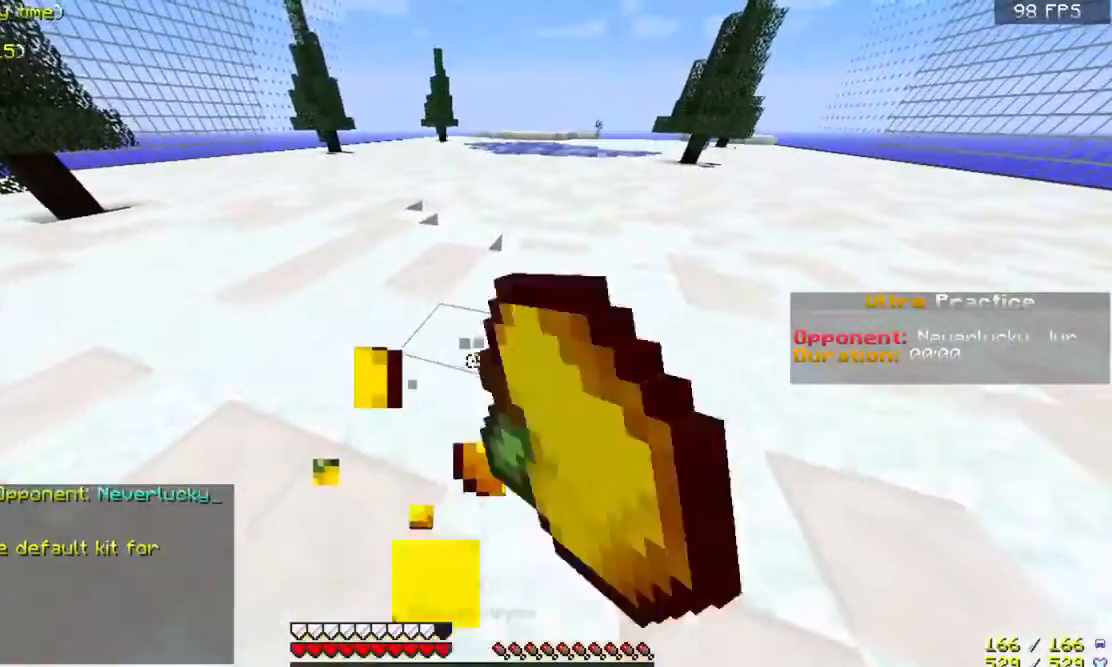
{"keys": ["w"], "mouse": ["right"], "events": [[100, "mouse_left", "down"], [167, "mouse_left", "up"], [267, "mouse_left", "down"], [367, "mouse_left", "up"], [400, "mouse_left", "down"], [500, "mouse_left", "up"]]}
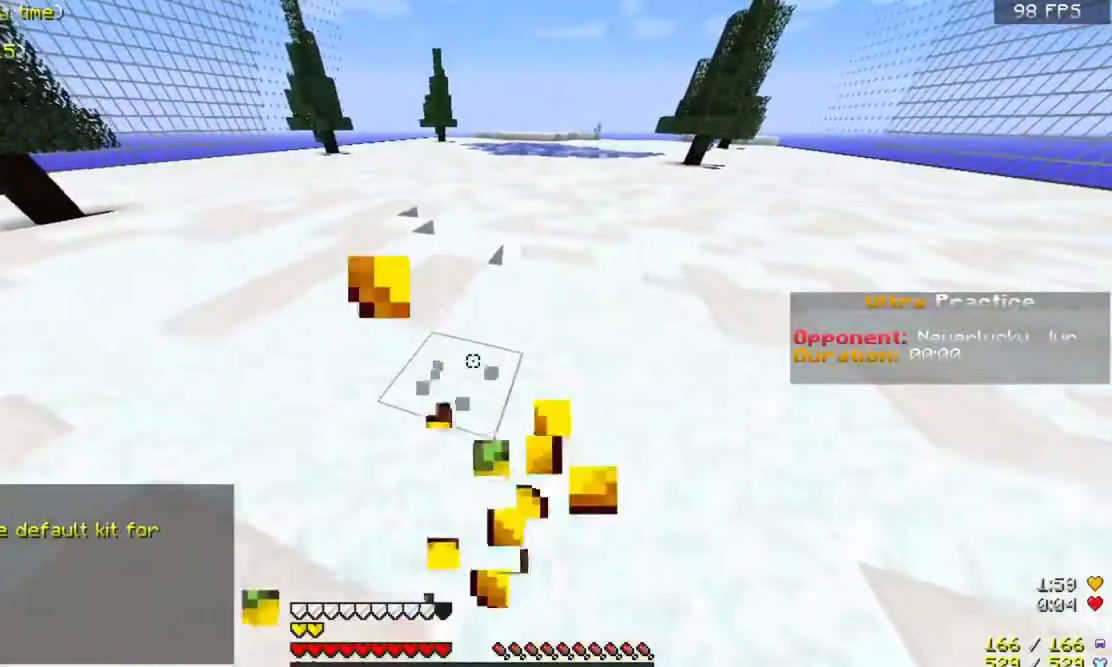
{"keys": ["w"], "mouse": [], "events": [[67, "mouse_right", "up"], [200, "space", "down"], [367, "a", "down"], [367, "space", "up"], [400, "a", "up"]]}
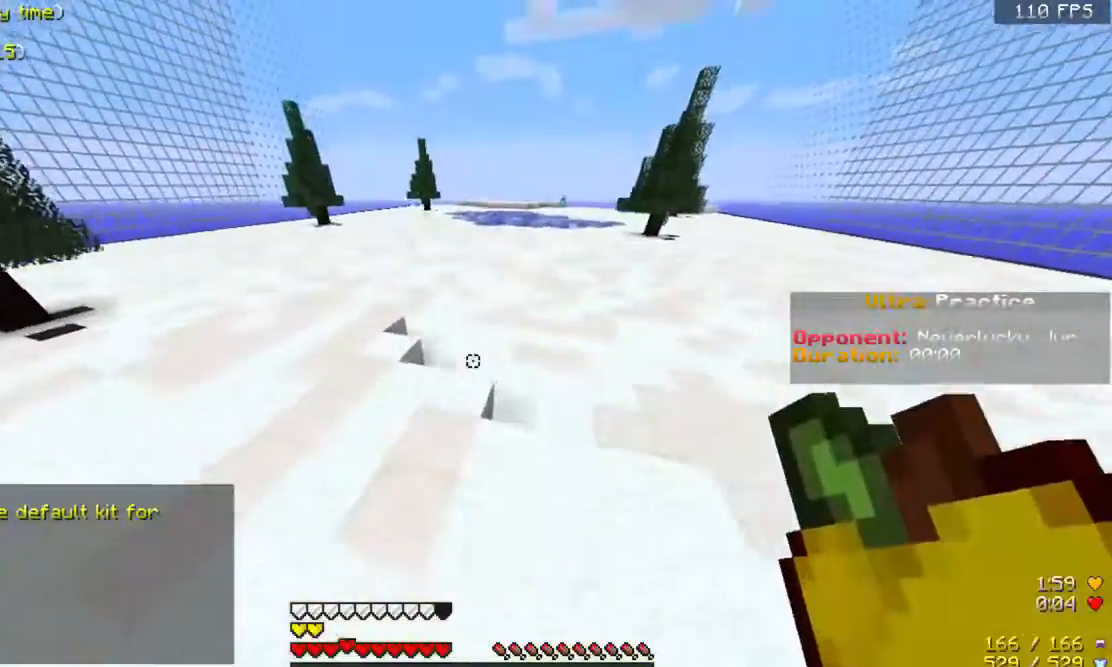
{"keys": ["w"], "mouse": [], "events": []}
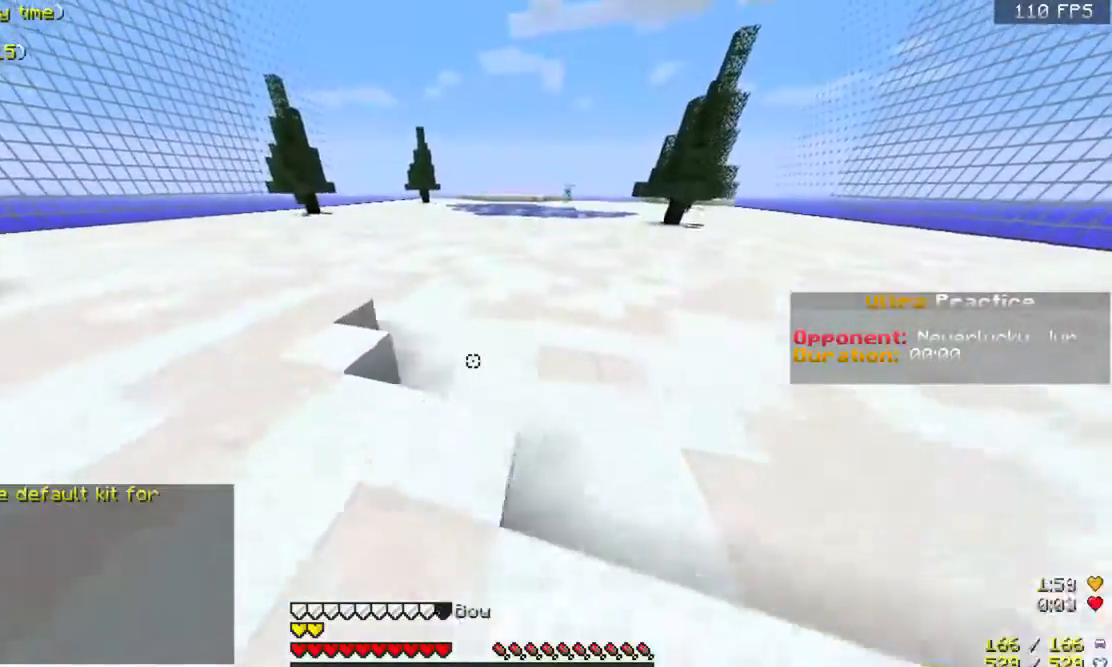
{"keys": ["a", "space", "w"], "mouse": ["right"], "events": [[67, "a", "down"], [367, "mouse_right", "down"], [367, "space", "down"]]}
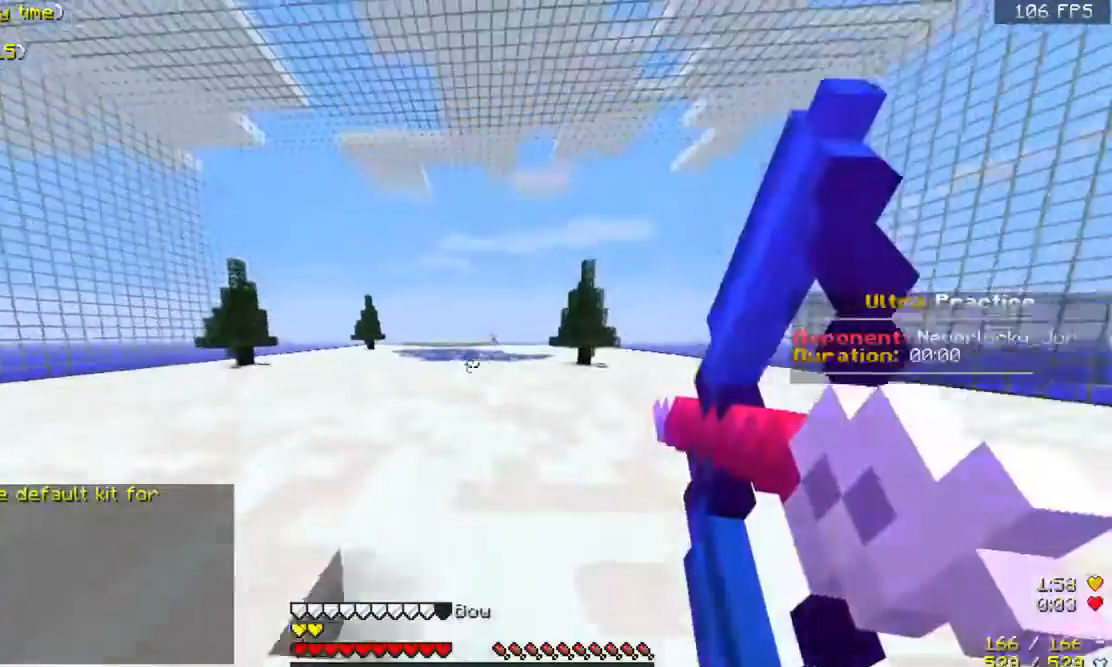
{"keys": ["a", "w"], "mouse": ["right"], "events": [[33, "space", "up"]]}
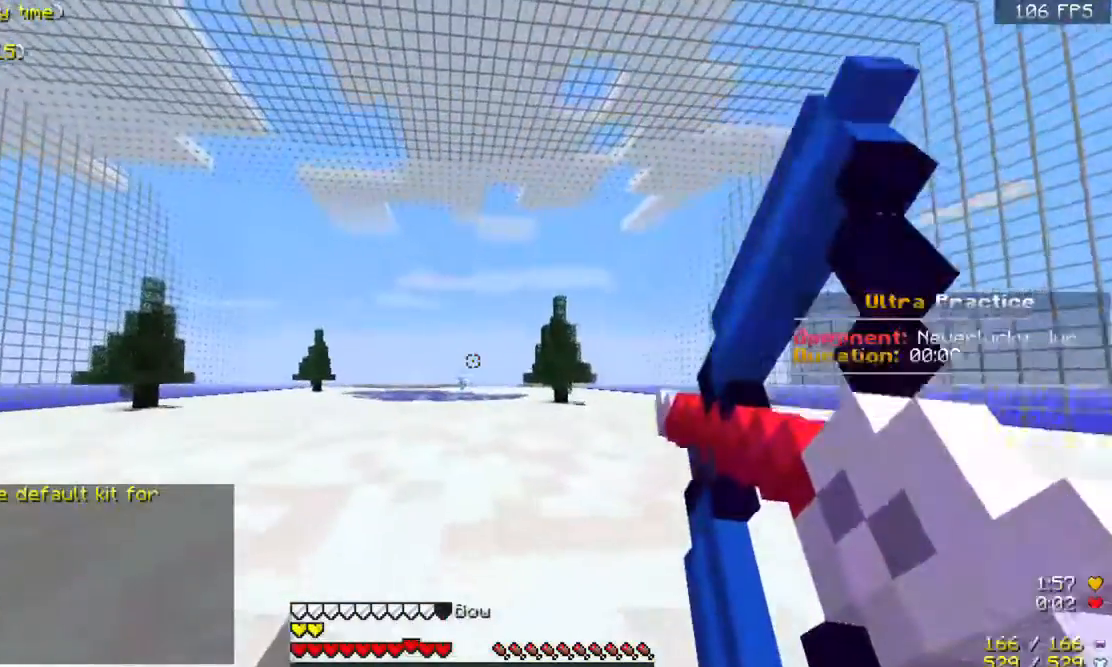
{"keys": ["a", "w"], "mouse": [], "events": [[267, "mouse_right", "up"], [333, "mouse_left", "down"], [367, "mouse_left", "up"]]}
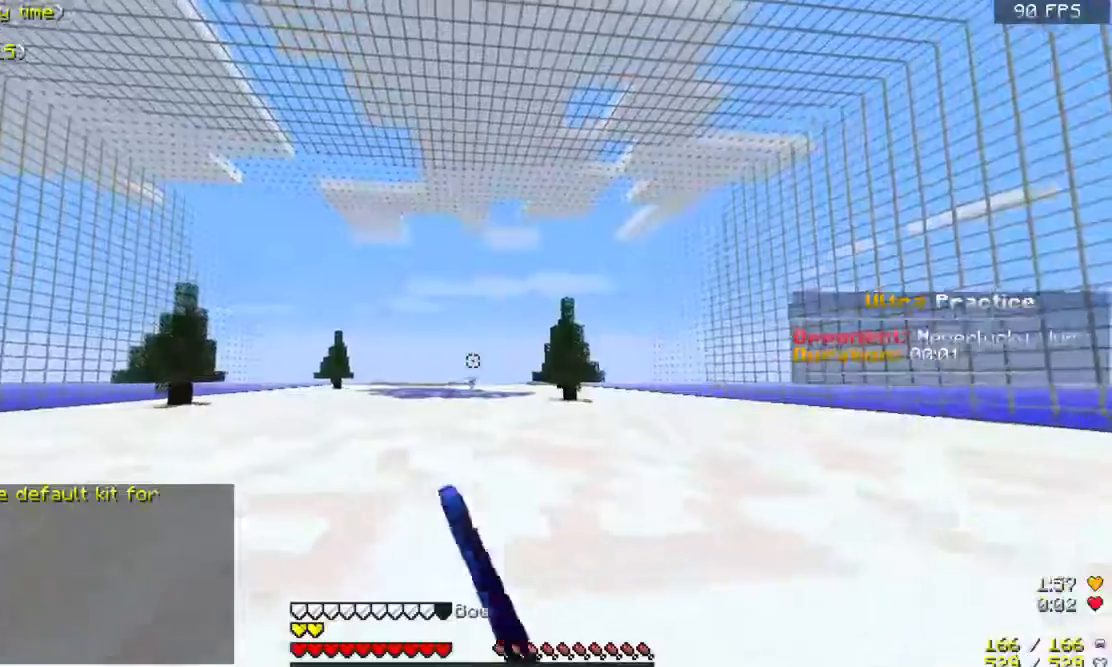
{"keys": ["a", "w"], "mouse": ["right"], "events": [[100, "mouse_right", "down"]]}
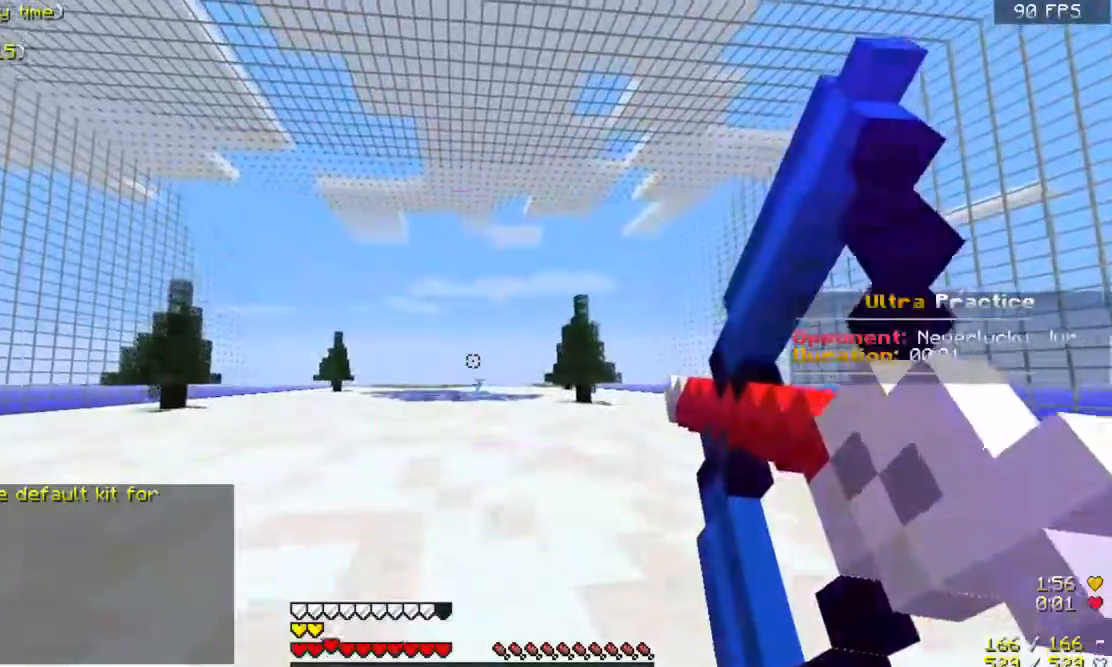
{"keys": ["space", "w"], "mouse": ["right"], "events": [[467, "space", "down"], [500, "a", "up"]]}
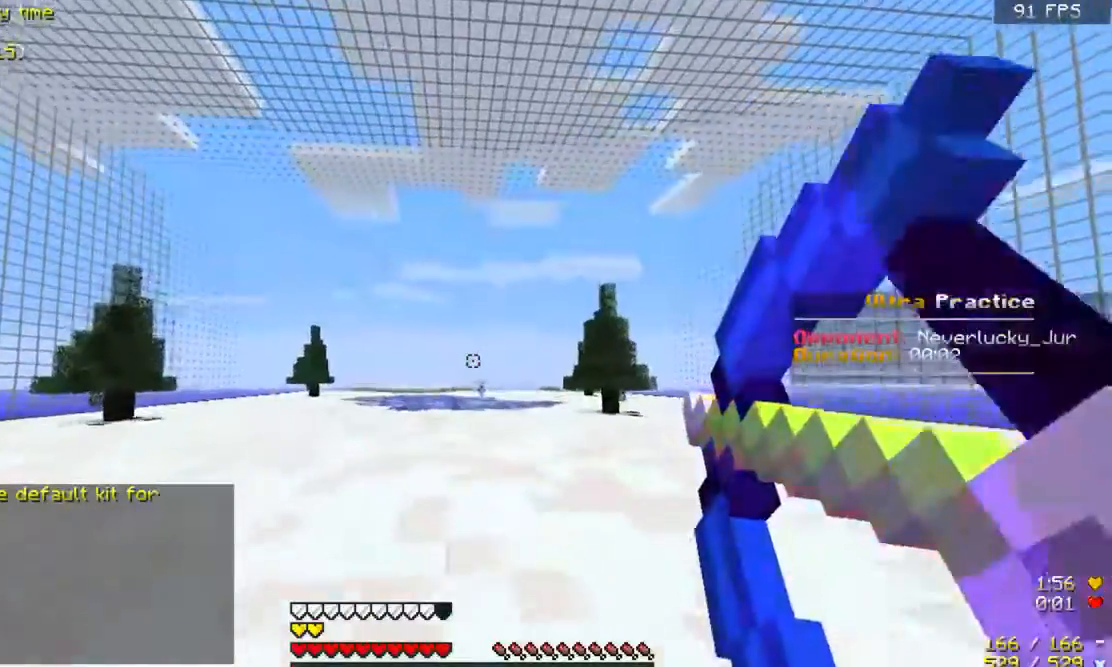
{"keys": ["a", "w"], "mouse": [], "events": [[100, "space", "up"], [167, "mouse_right", "up"], [333, "mouse_left", "down"], [367, "a", "down"], [400, "mouse_left", "up"]]}
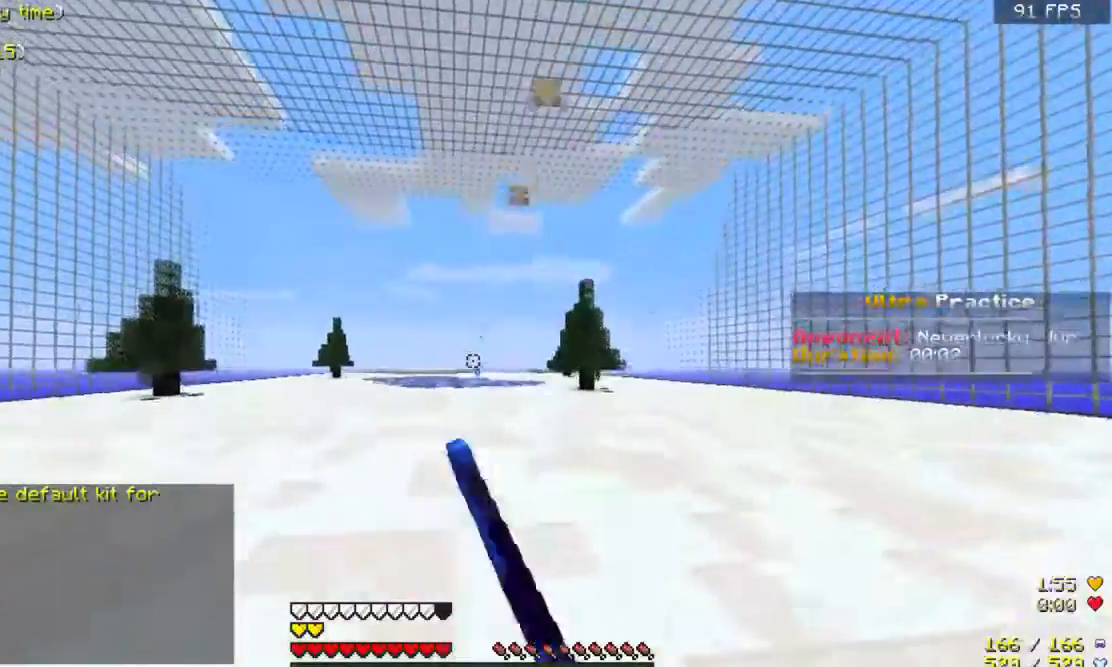
{"keys": ["a", "w"], "mouse": ["right"], "events": [[233, "mouse_right", "down"]]}
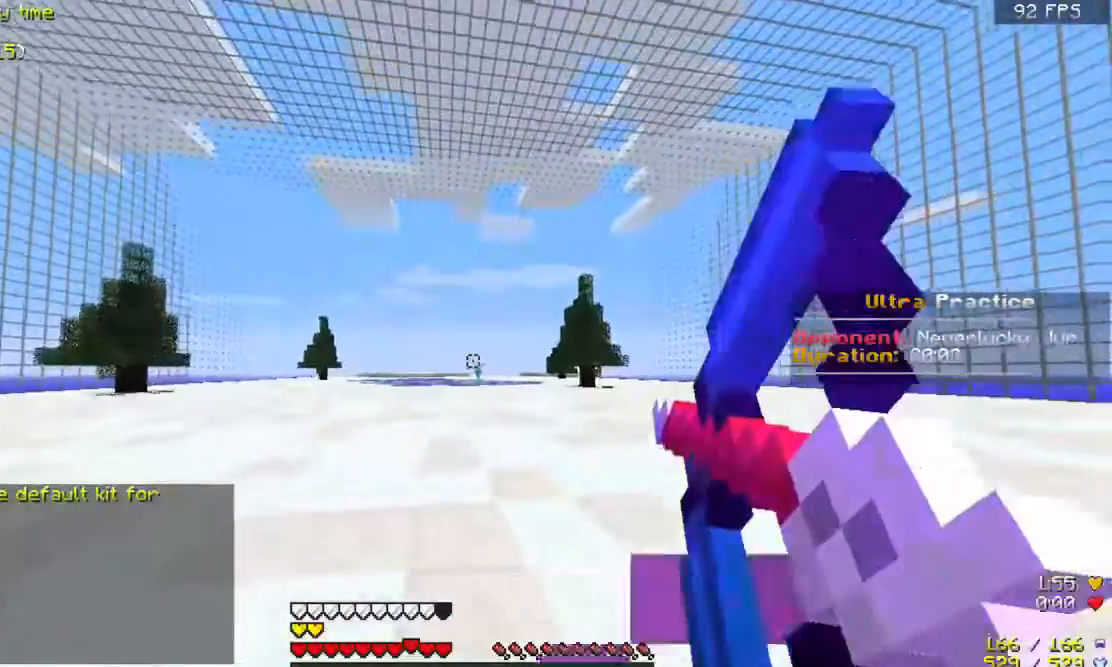
{"keys": ["w"], "mouse": ["right"], "events": [[333, "space", "down"], [433, "space", "up"], [467, "a", "up"]]}
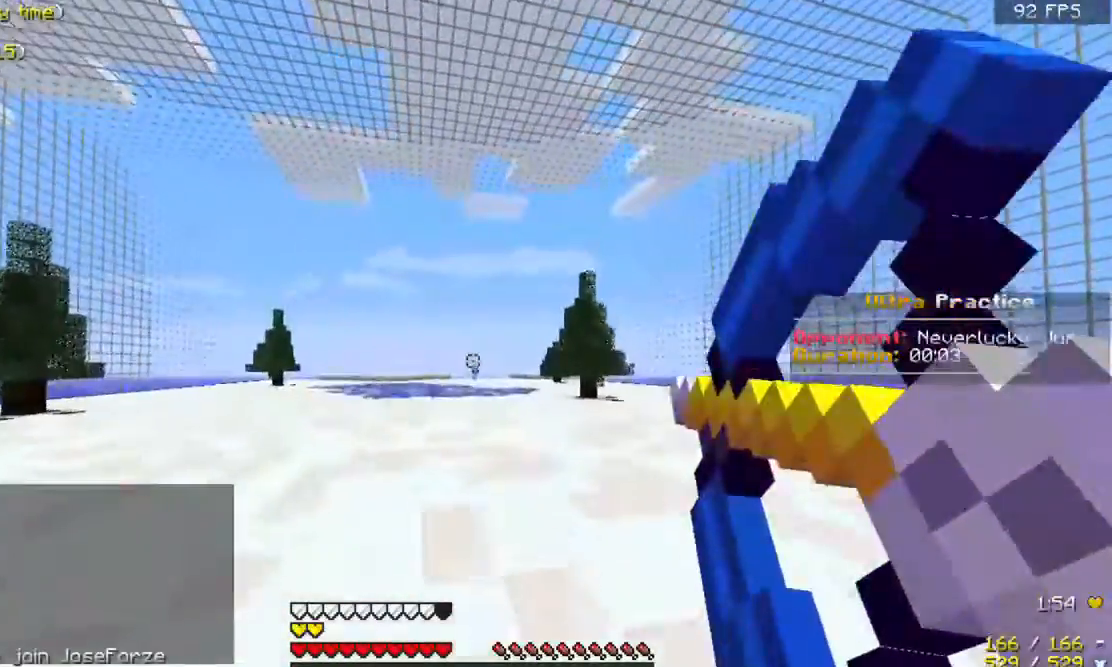
{"keys": ["a", "w"], "mouse": ["right"], "events": [[33, "mouse_right", "up"], [167, "mouse_left", "down"], [267, "mouse_left", "up"], [333, "a", "down"], [433, "mouse_right", "down"]]}
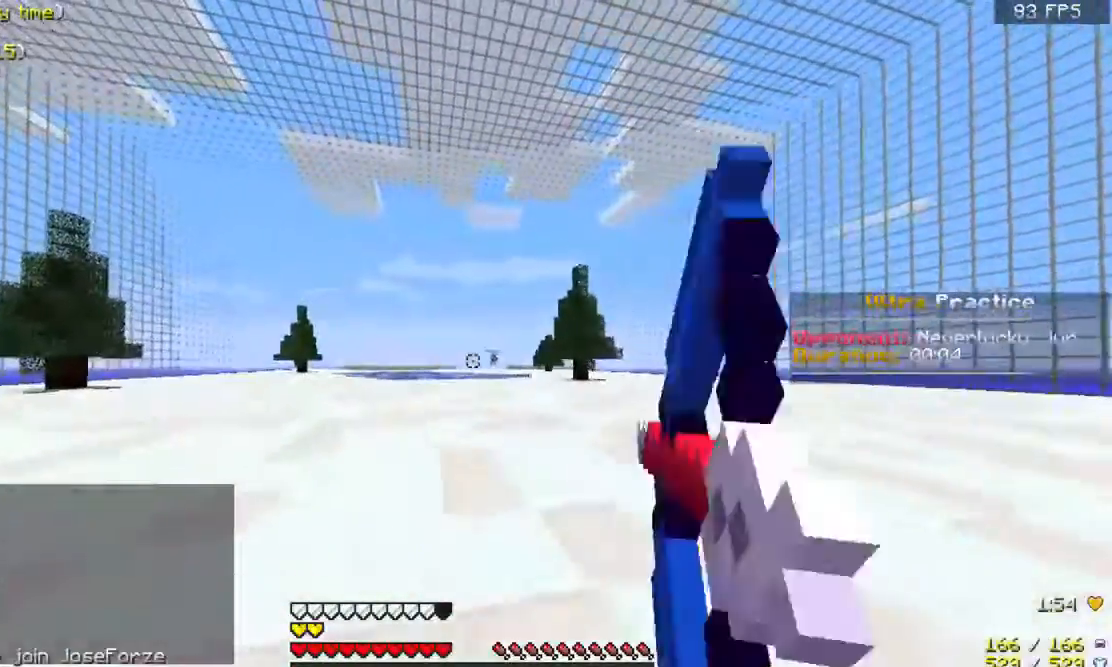
{"keys": ["w"], "mouse": ["right"], "events": [[433, "a", "up"]]}
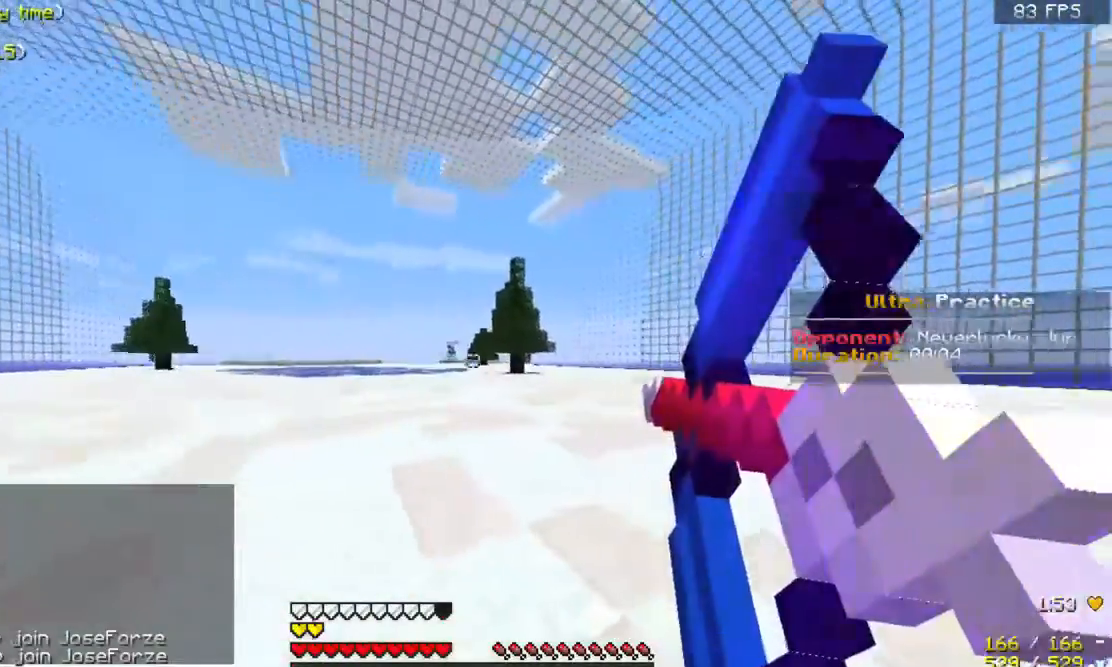
{"keys": ["a", "w"], "mouse": [], "events": [[167, "a", "down"], [167, "space", "down"], [267, "space", "up"], [467, "mouse_right", "up"]]}
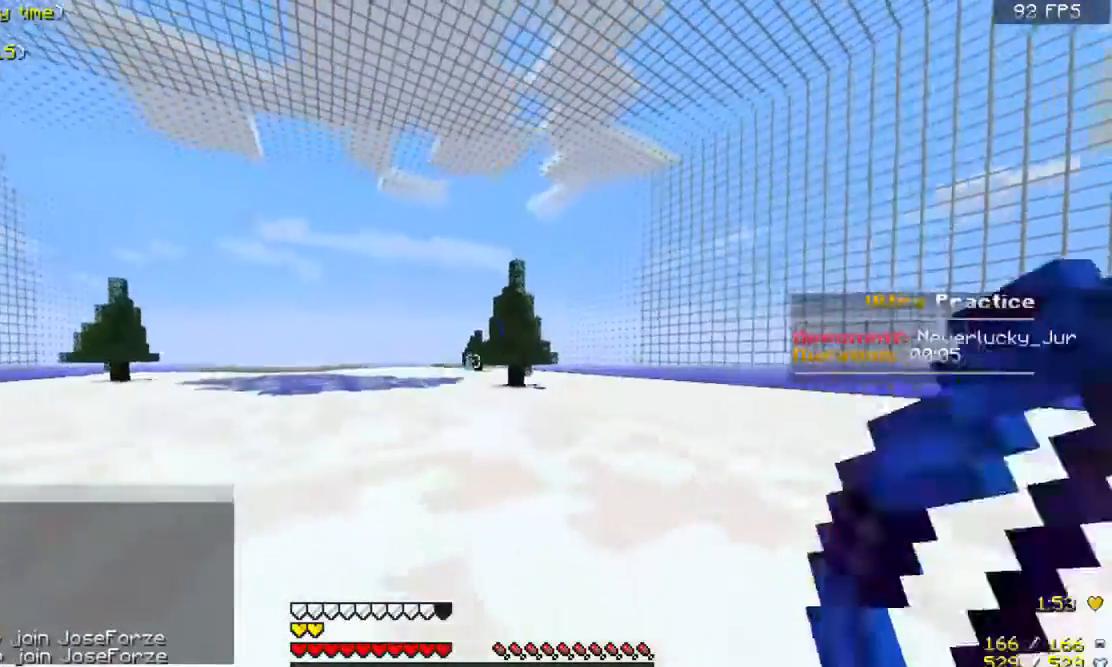
{"keys": ["a", "w"], "mouse": ["right"], "events": [[33, "mouse_left", "down"], [67, "a", "up"], [67, "mouse_left", "up"], [233, "a", "down"], [433, "mouse_right", "down"]]}
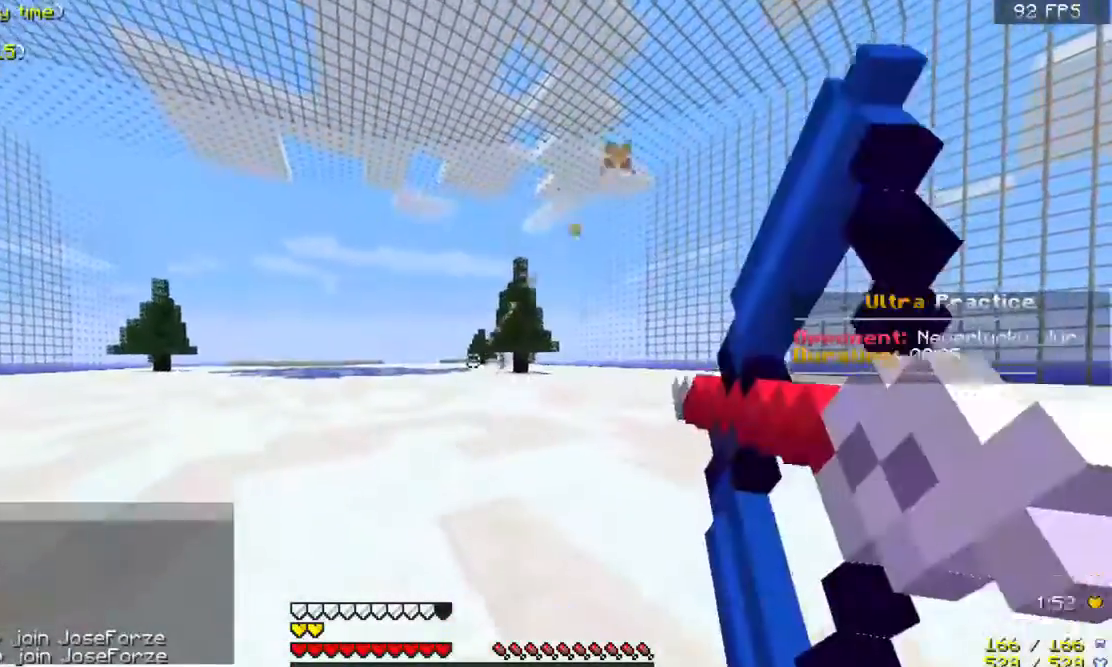
{"keys": ["a", "w"], "mouse": ["right"], "events": []}
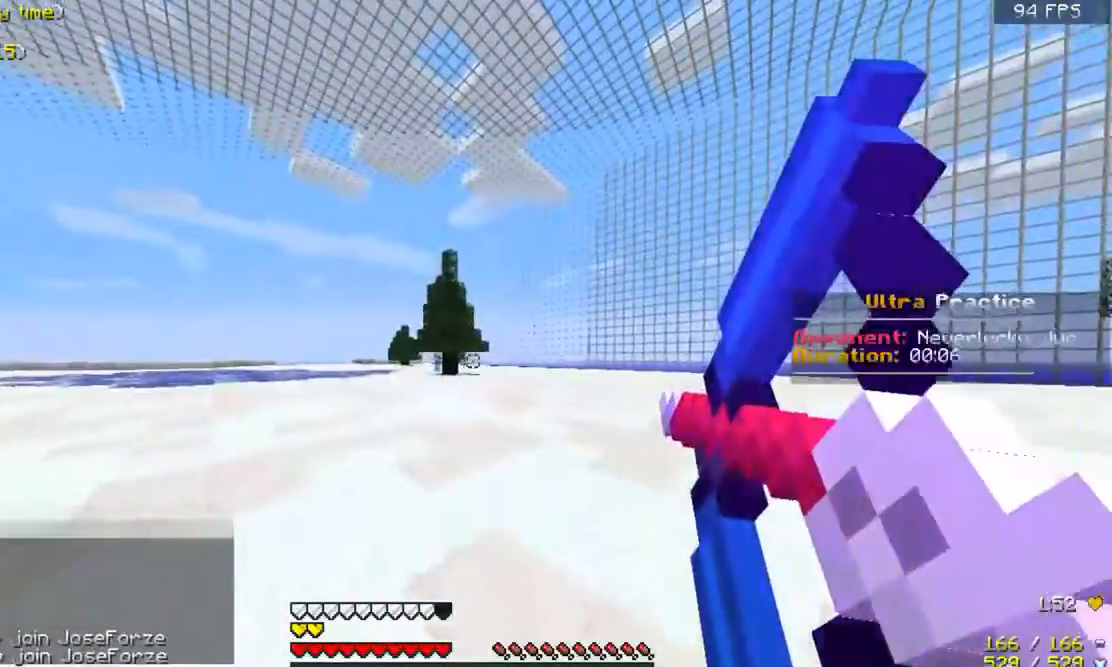
{"keys": ["d", "w"], "mouse": [], "events": [[33, "a", "up"], [433, "d", "down"], [467, "mouse_right", "up"]]}
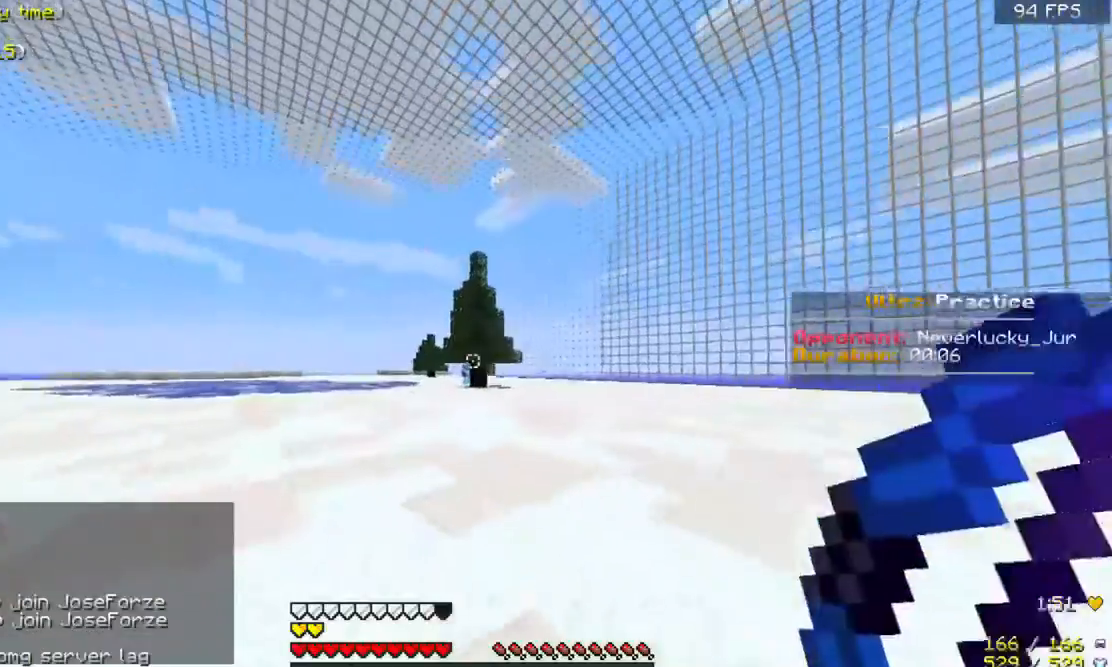
{"keys": ["w"], "mouse": [], "events": [[67, "mouse_left", "down"], [167, "mouse_left", "up"], [333, "d", "up"]]}
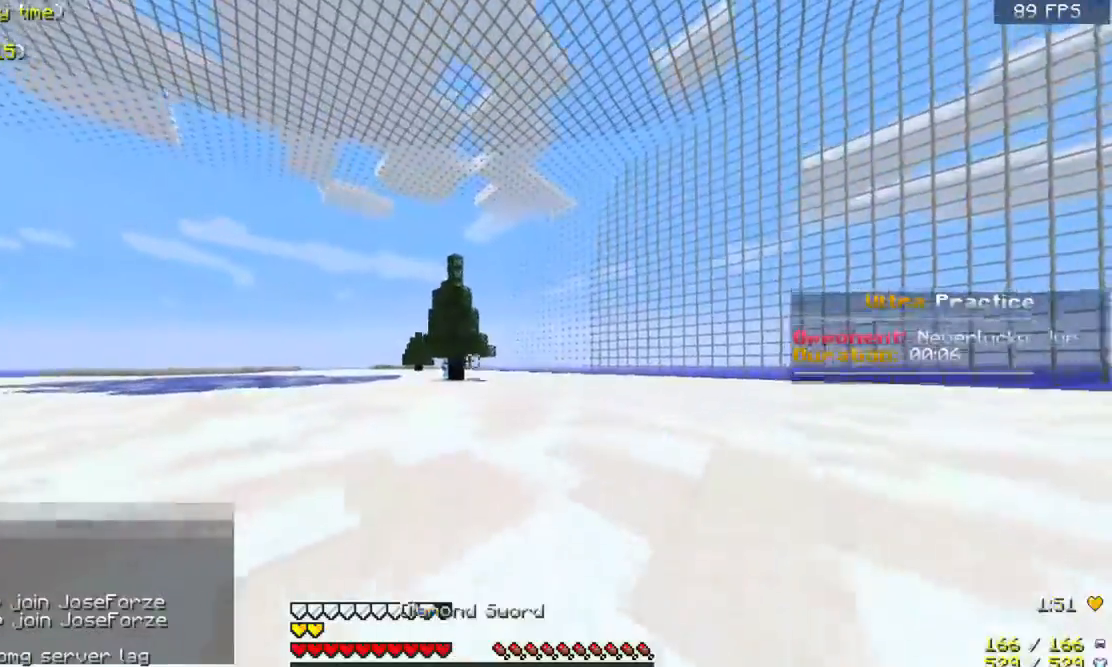
{"keys": ["d", "w"], "mouse": [], "events": [[100, "space", "down"], [167, "d", "down"], [233, "space", "up"]]}
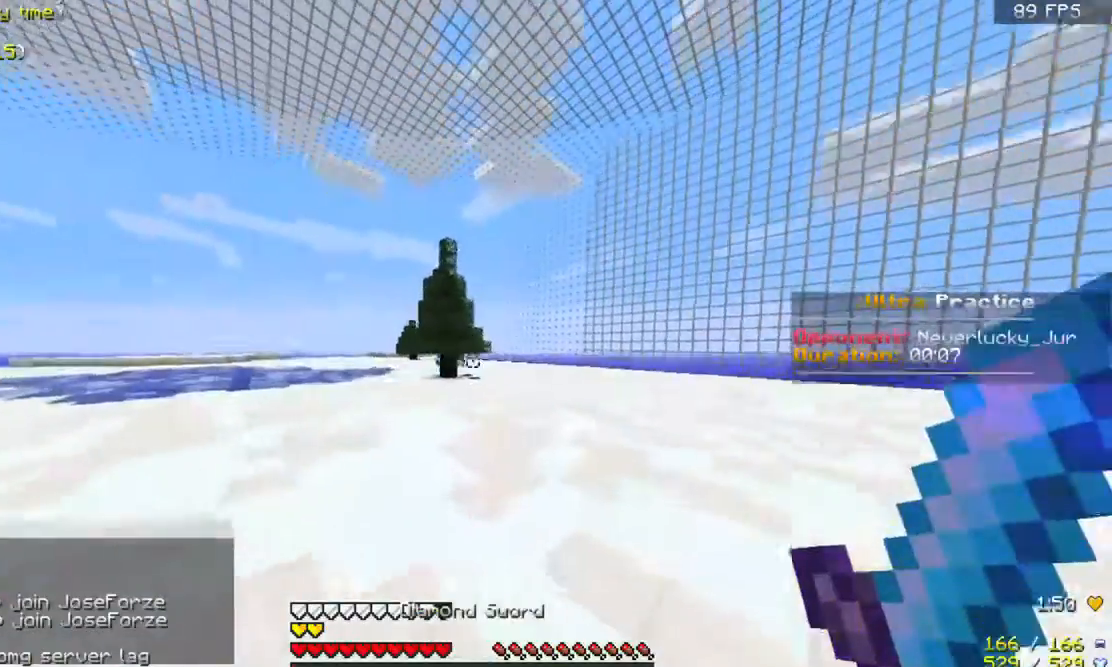
{"keys": ["d", "w"], "mouse": [], "events": []}
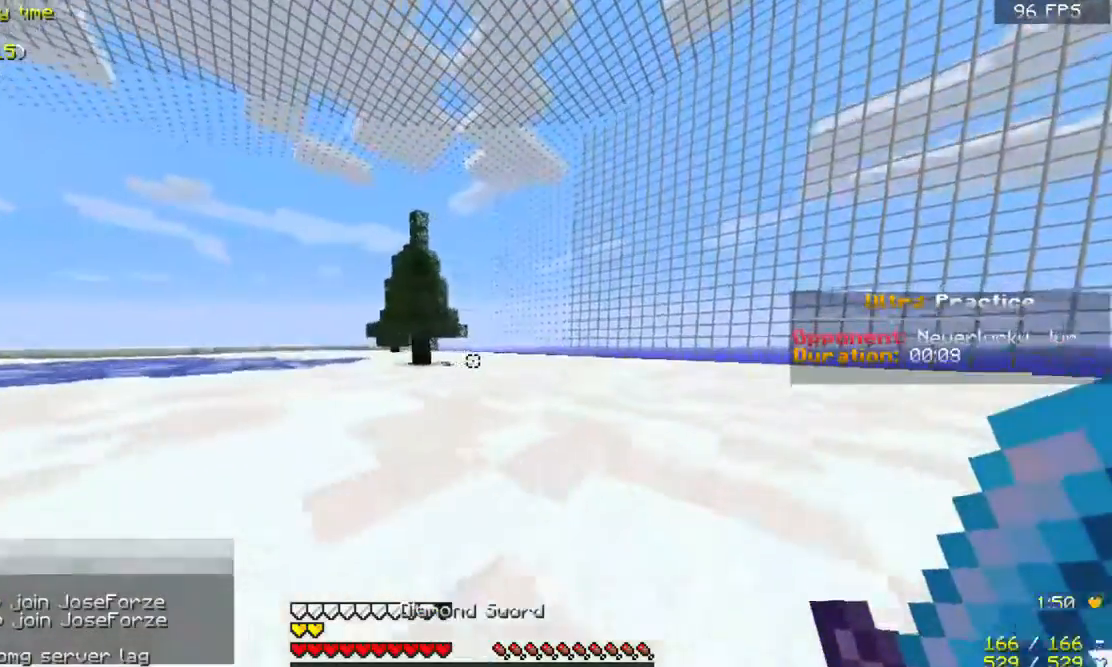
{"keys": ["d", "w"], "mouse": [], "events": [[167, "d", "up"], [367, "d", "down"]]}